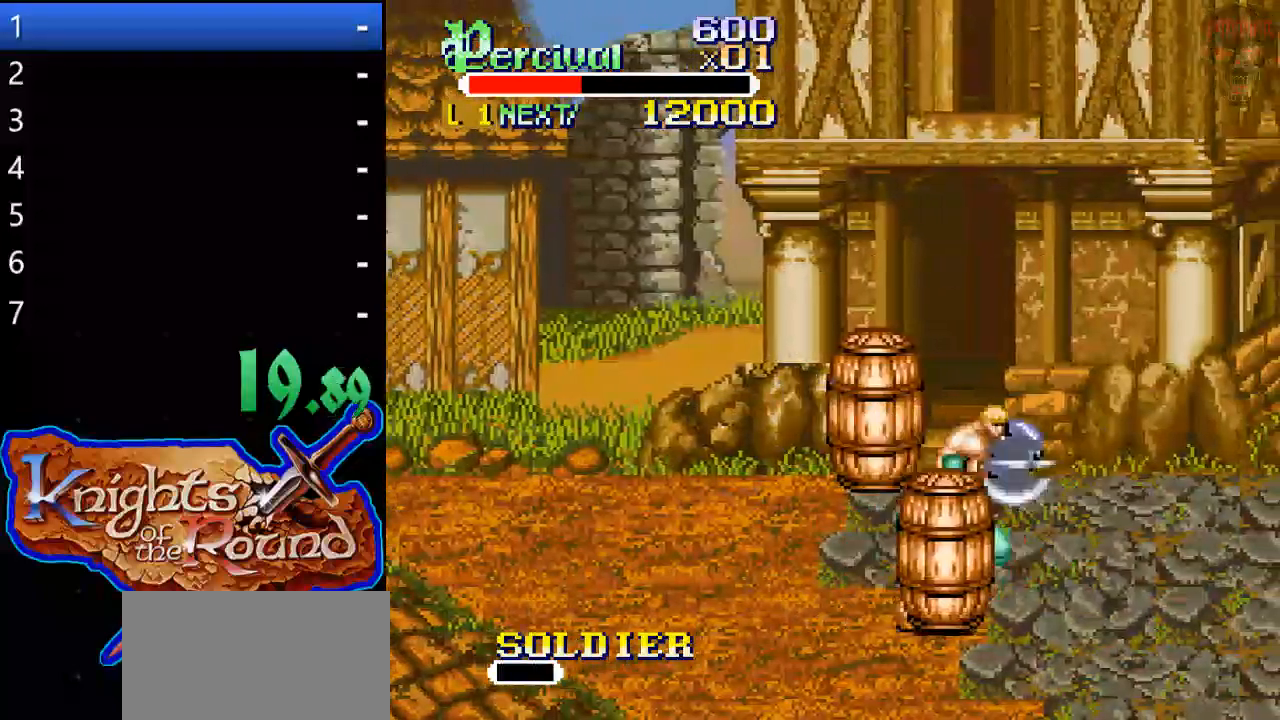
Gameplay with a controller (Xbox layout); each line is a JSON object with the inputs held at the frame after it. "events" lists button and stick changes between this image and that frame as [ms after this image, input, new state], when the widget could be followed in between. Not read: HOME L1 L2 L3 R1 R2 R3 left_stick right_stick.
{"buttons": [], "events": [[500, "DPAD_RIGHT", "up"]]}
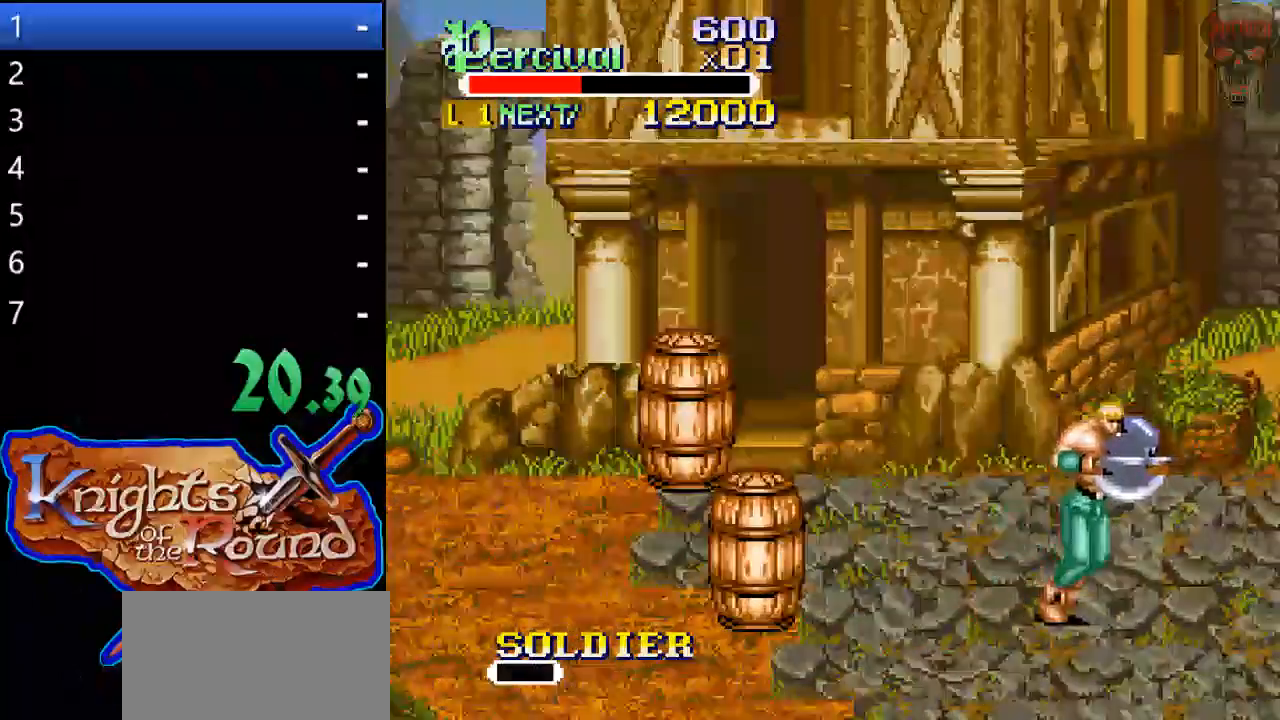
{"buttons": [], "events": [[33, "B", "down"], [267, "B", "up"]]}
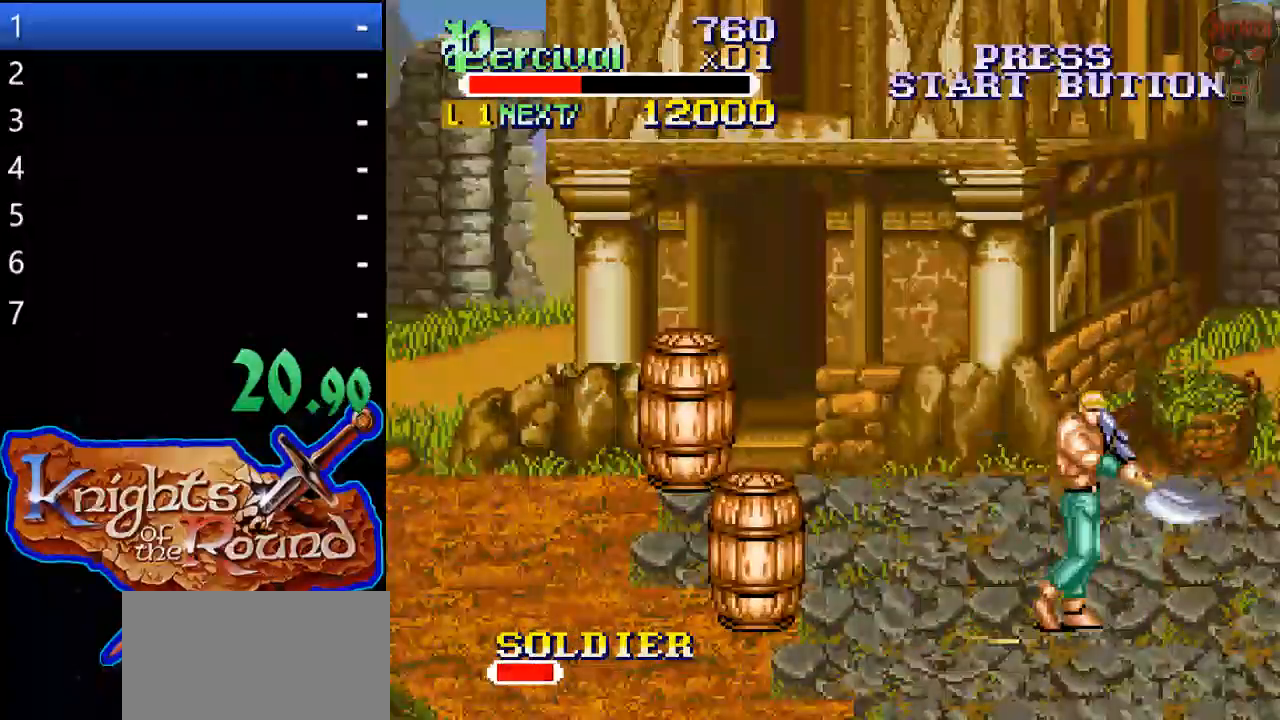
{"buttons": ["DPAD_UP", "DPAD_RIGHT"], "events": [[233, "DPAD_RIGHT", "down"], [300, "DPAD_UP", "down"]]}
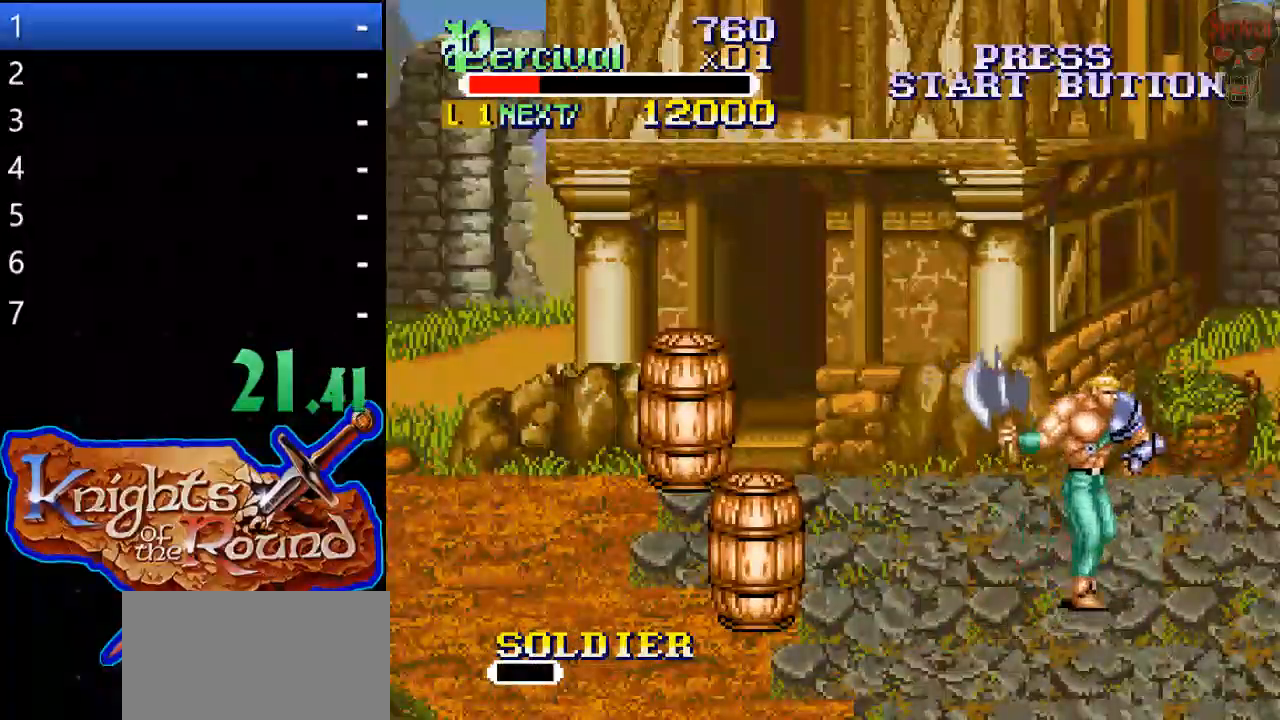
{"buttons": ["DPAD_RIGHT"], "events": [[167, "DPAD_RIGHT", "up"], [167, "DPAD_UP", "up"], [233, "DPAD_RIGHT", "down"], [300, "DPAD_RIGHT", "up"], [367, "DPAD_RIGHT", "down"]]}
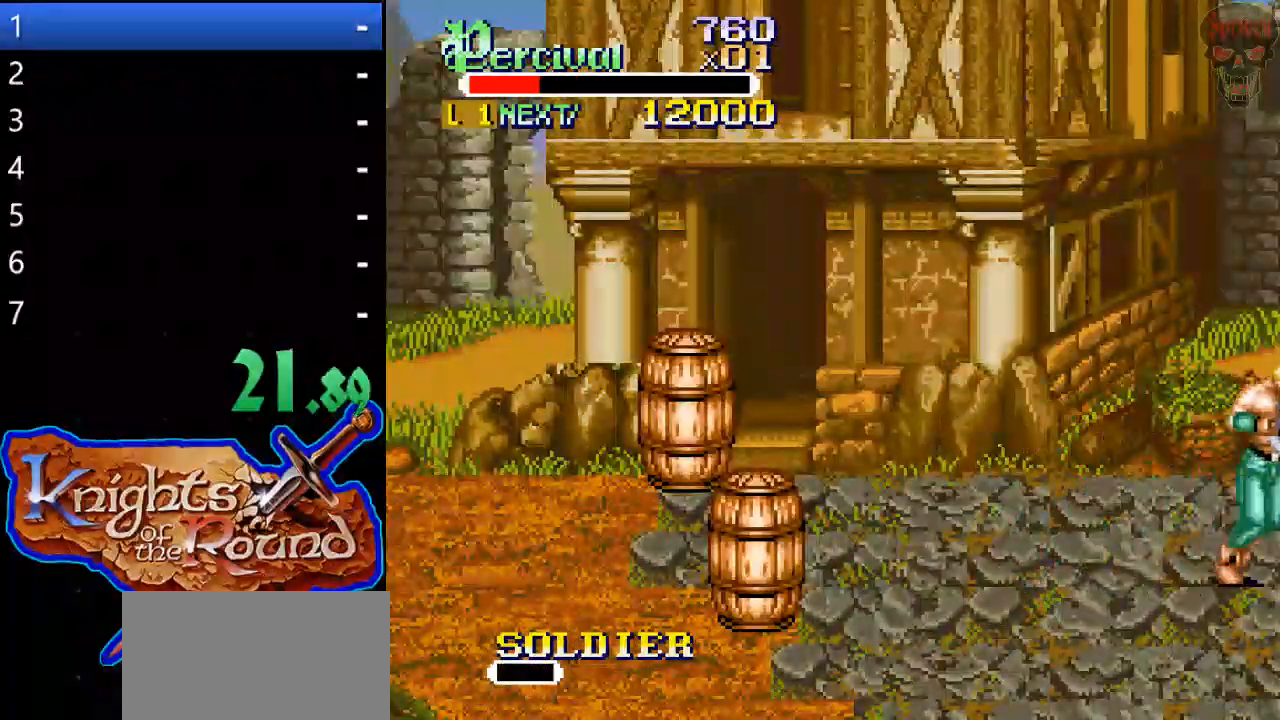
{"buttons": ["DPAD_RIGHT"], "events": [[367, "DPAD_RIGHT", "up"], [467, "DPAD_RIGHT", "down"]]}
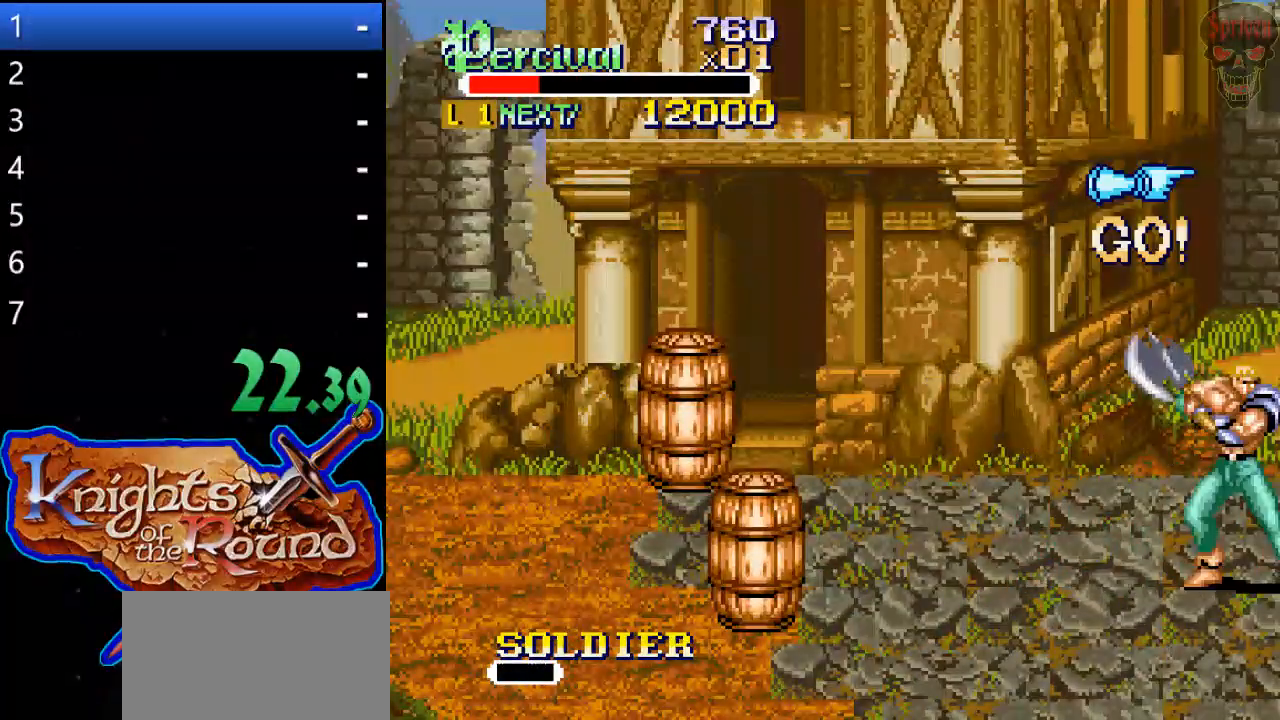
{"buttons": ["DPAD_RIGHT"], "events": [[33, "DPAD_RIGHT", "up"], [100, "DPAD_RIGHT", "down"]]}
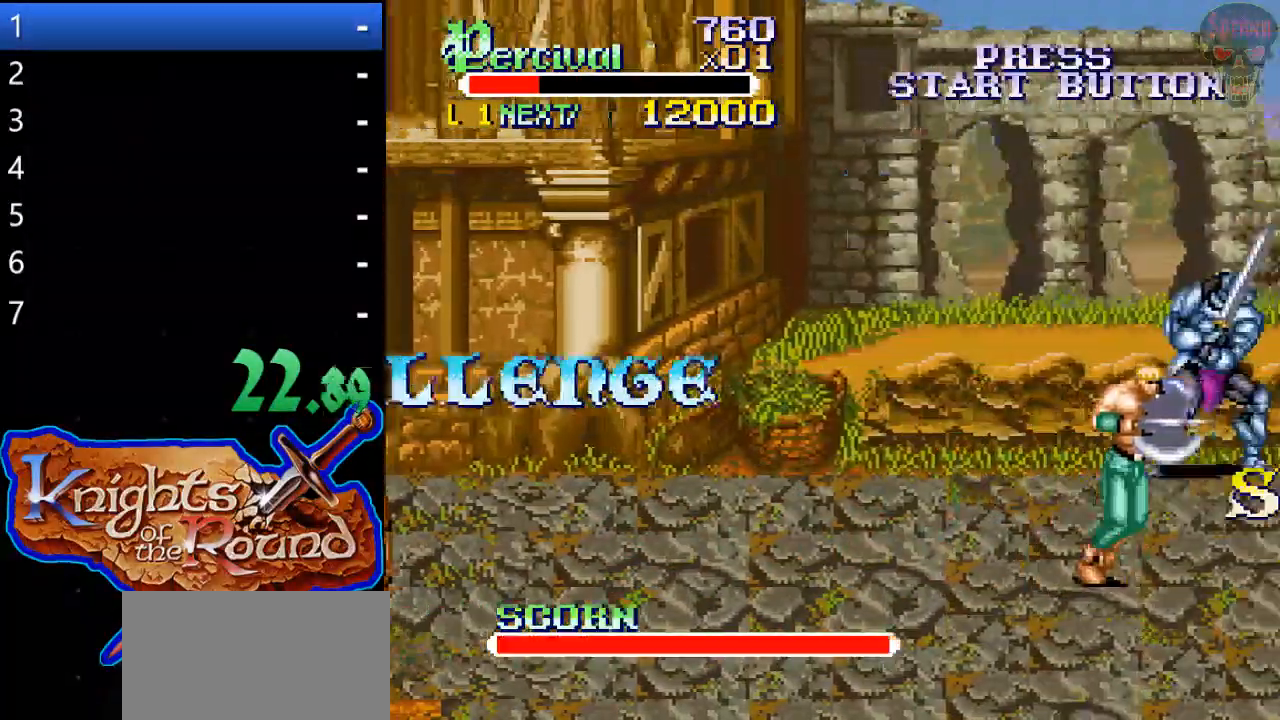
{"buttons": ["B", "DPAD_UP", "DPAD_LEFT"], "events": [[167, "DPAD_UP", "down"], [433, "DPAD_LEFT", "down"], [433, "DPAD_RIGHT", "up"], [500, "B", "down"]]}
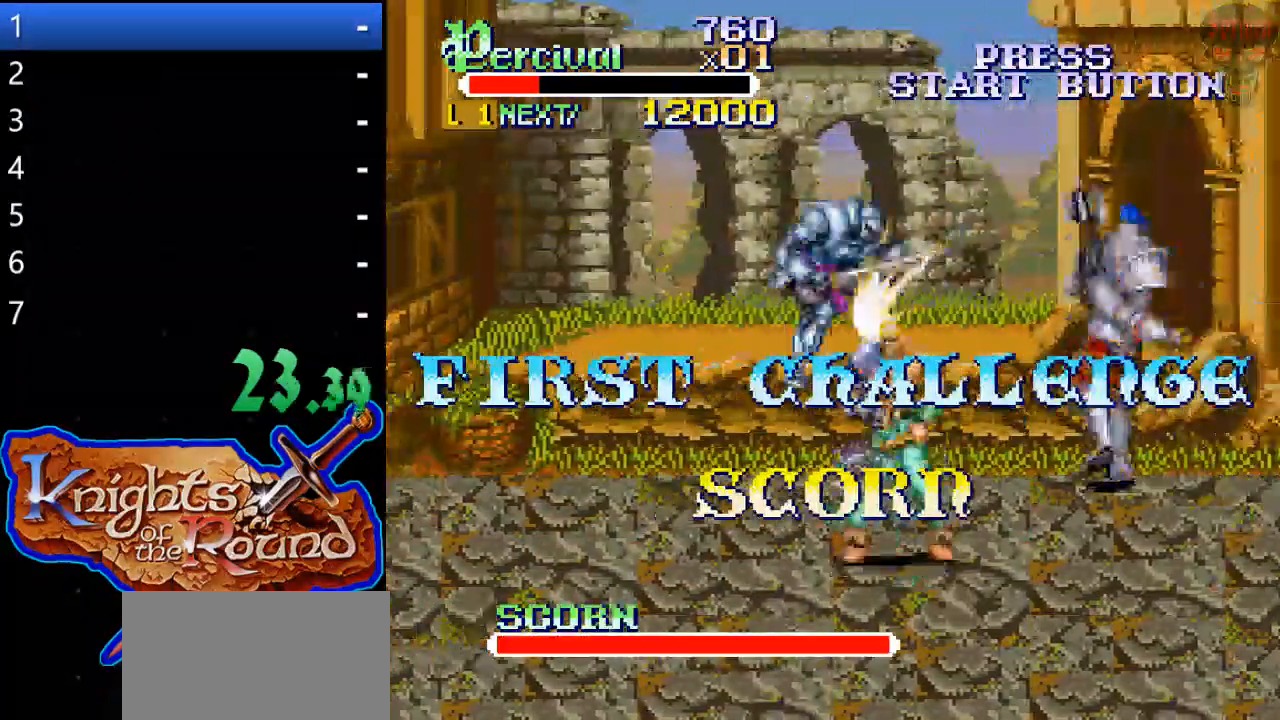
{"buttons": ["DPAD_UP", "DPAD_LEFT"], "events": [[400, "B", "up"]]}
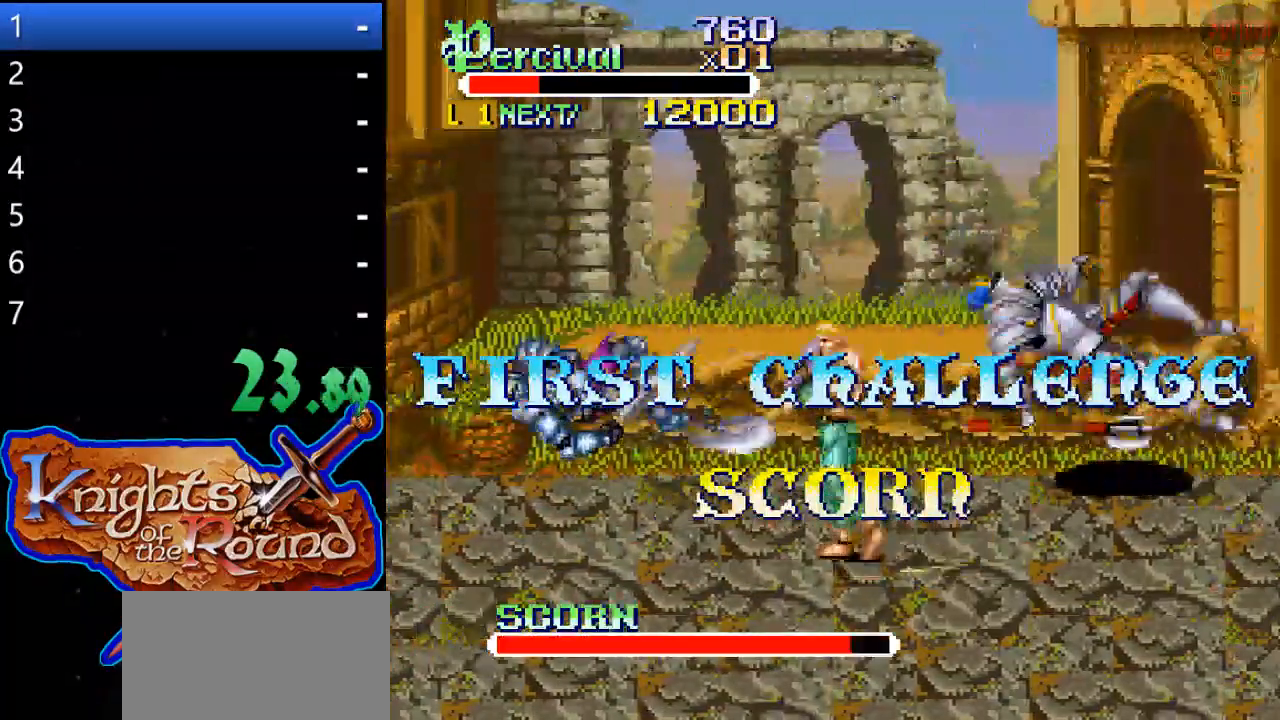
{"buttons": ["DPAD_UP", "DPAD_LEFT"], "events": []}
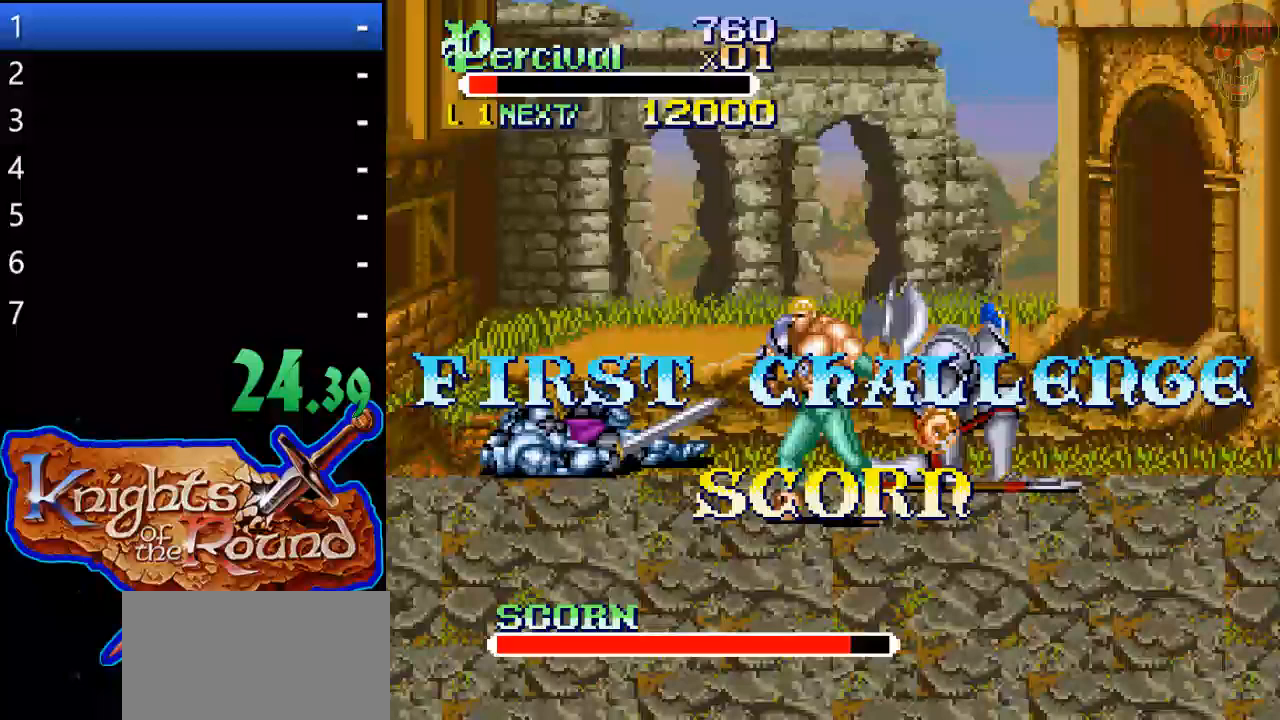
{"buttons": [], "events": [[333, "DPAD_LEFT", "up"], [333, "DPAD_UP", "up"]]}
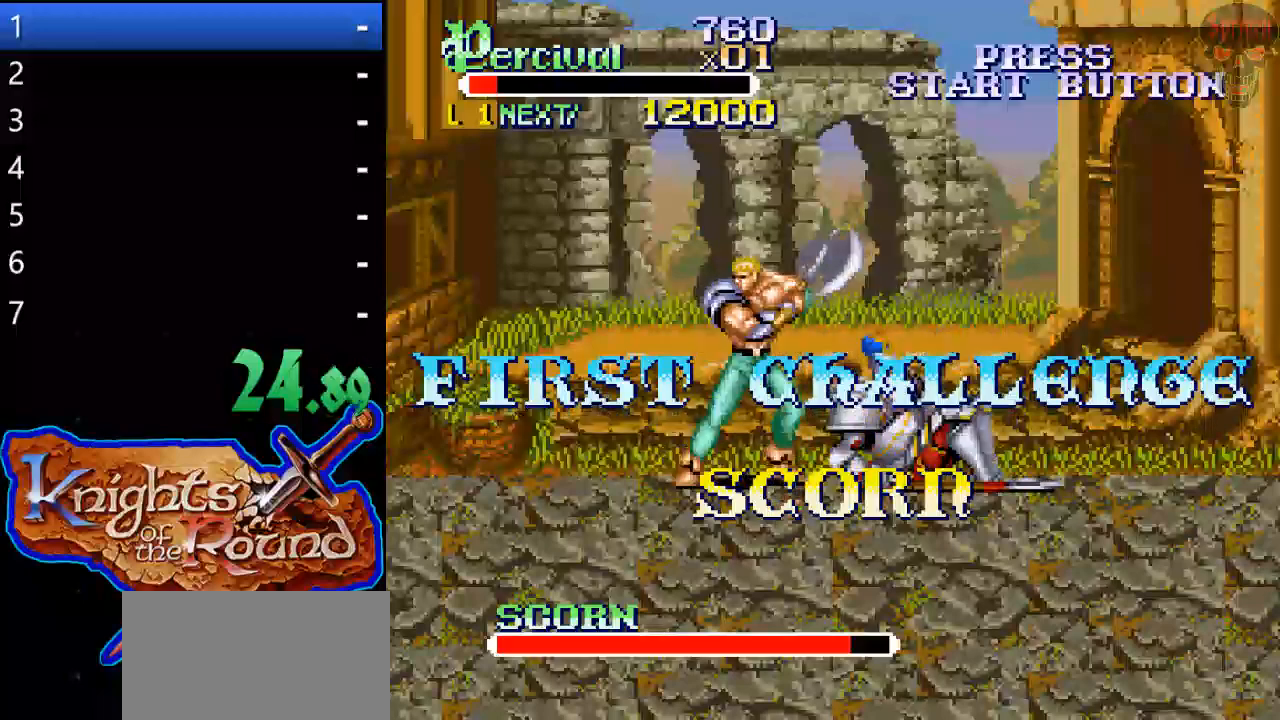
{"buttons": ["X", "DPAD_RIGHT"], "events": [[33, "DPAD_RIGHT", "down"], [100, "DPAD_RIGHT", "up"], [167, "DPAD_RIGHT", "down"], [367, "X", "down"]]}
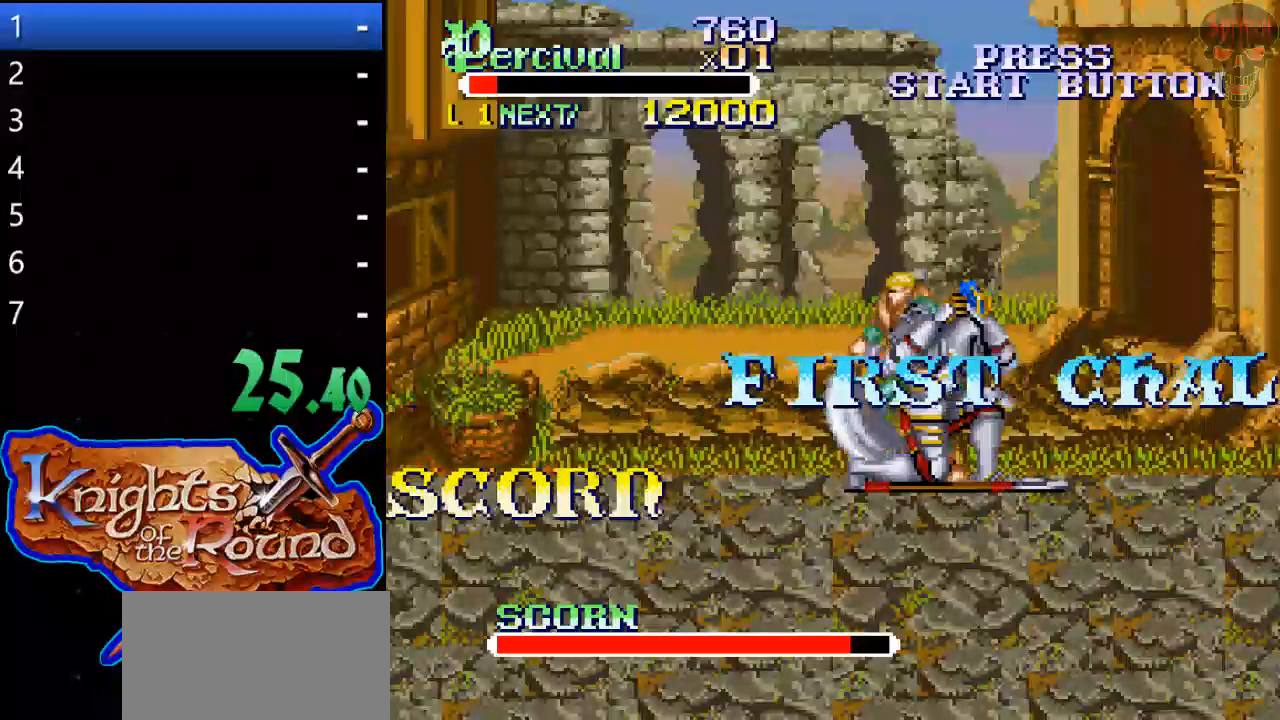
{"buttons": ["X", "DPAD_RIGHT"], "events": []}
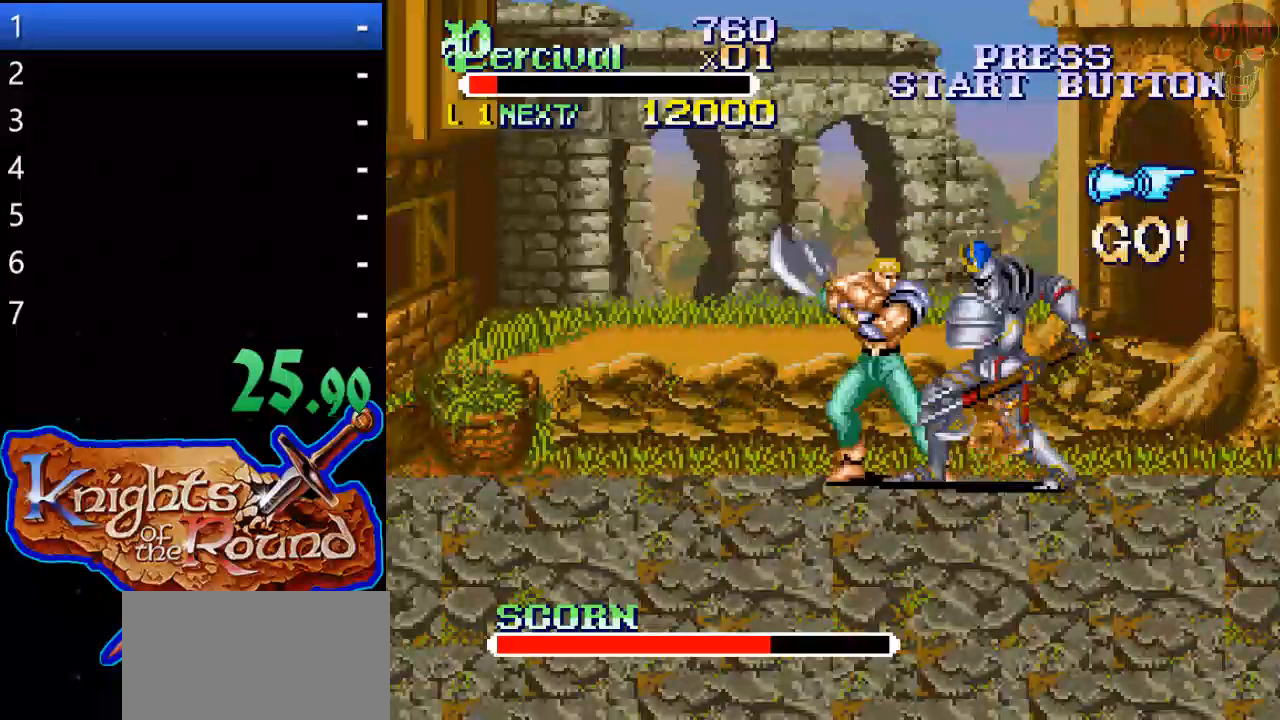
{"buttons": [], "events": [[33, "X", "up"], [167, "Y", "down"], [467, "DPAD_RIGHT", "up"], [467, "Y", "up"]]}
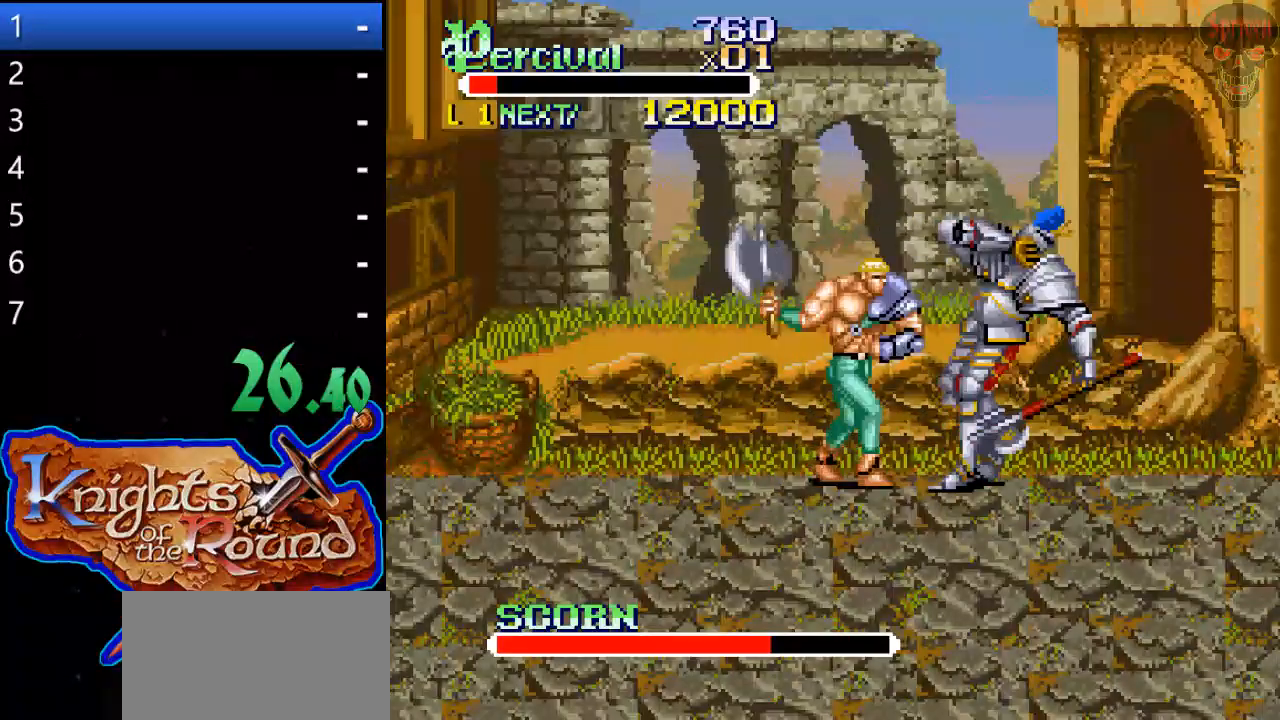
{"buttons": ["X", "DPAD_RIGHT"], "events": [[133, "X", "down"], [167, "DPAD_RIGHT", "down"]]}
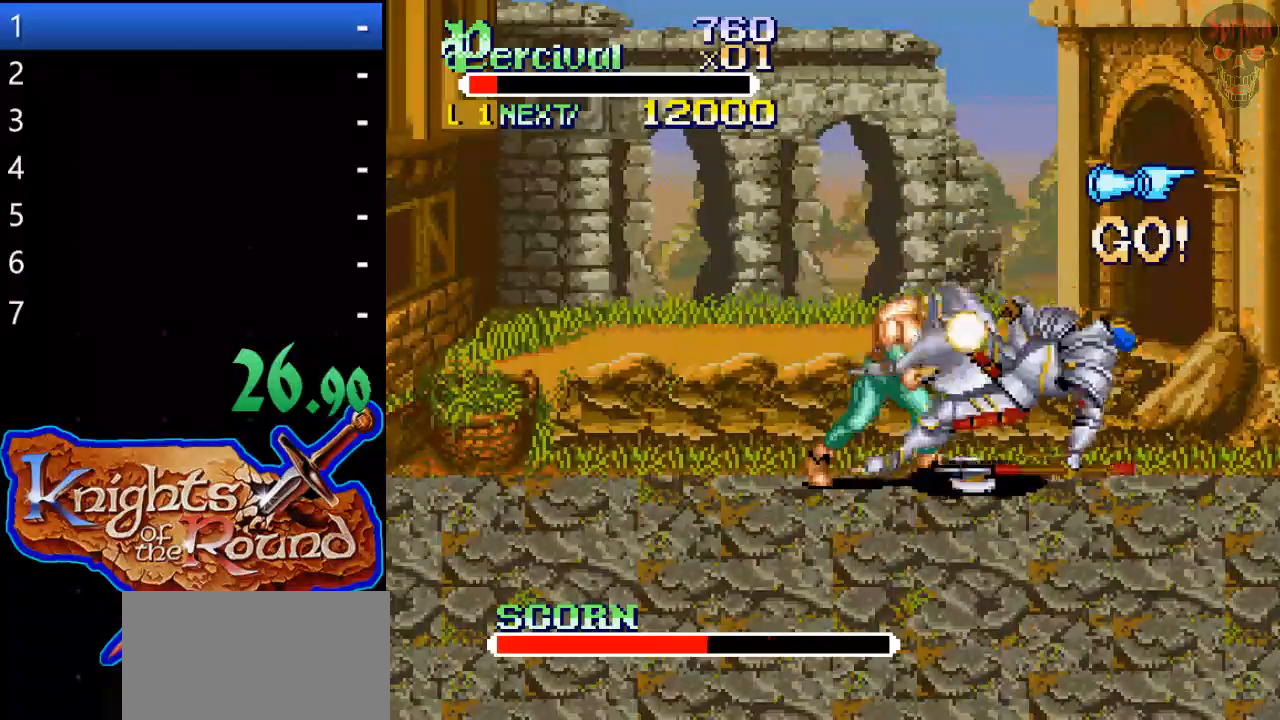
{"buttons": [], "events": [[100, "X", "up"], [200, "DPAD_RIGHT", "up"], [433, "DPAD_RIGHT", "down"], [500, "DPAD_RIGHT", "up"]]}
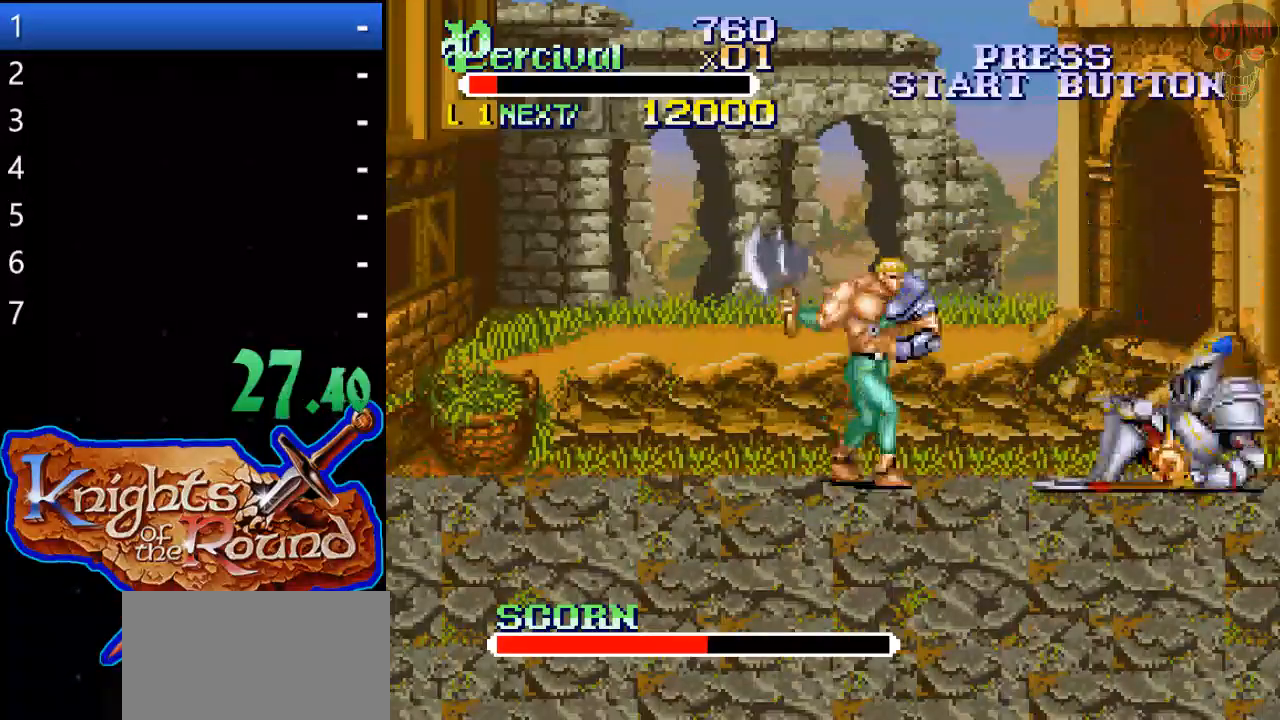
{"buttons": ["DPAD_RIGHT"], "events": [[67, "DPAD_RIGHT", "down"]]}
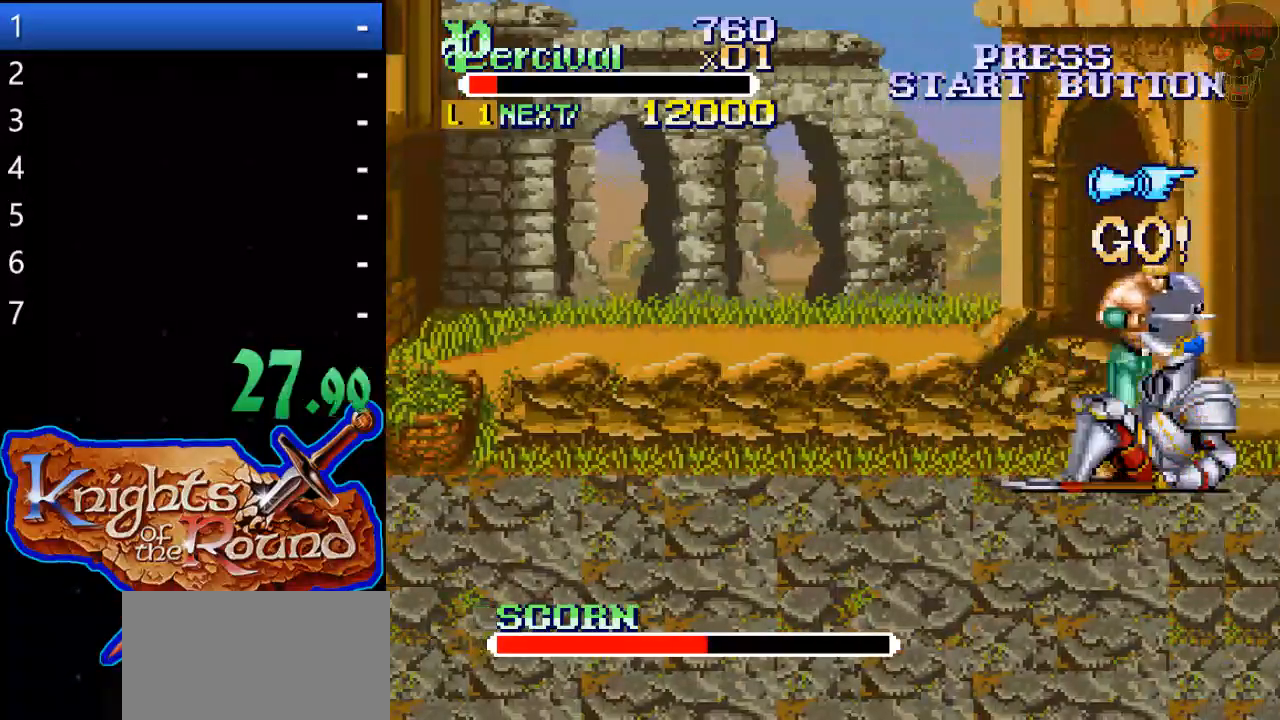
{"buttons": ["X", "DPAD_LEFT"], "events": [[100, "DPAD_RIGHT", "up"], [133, "DPAD_LEFT", "down"], [200, "DPAD_LEFT", "up"], [300, "X", "down"], [367, "DPAD_LEFT", "down"]]}
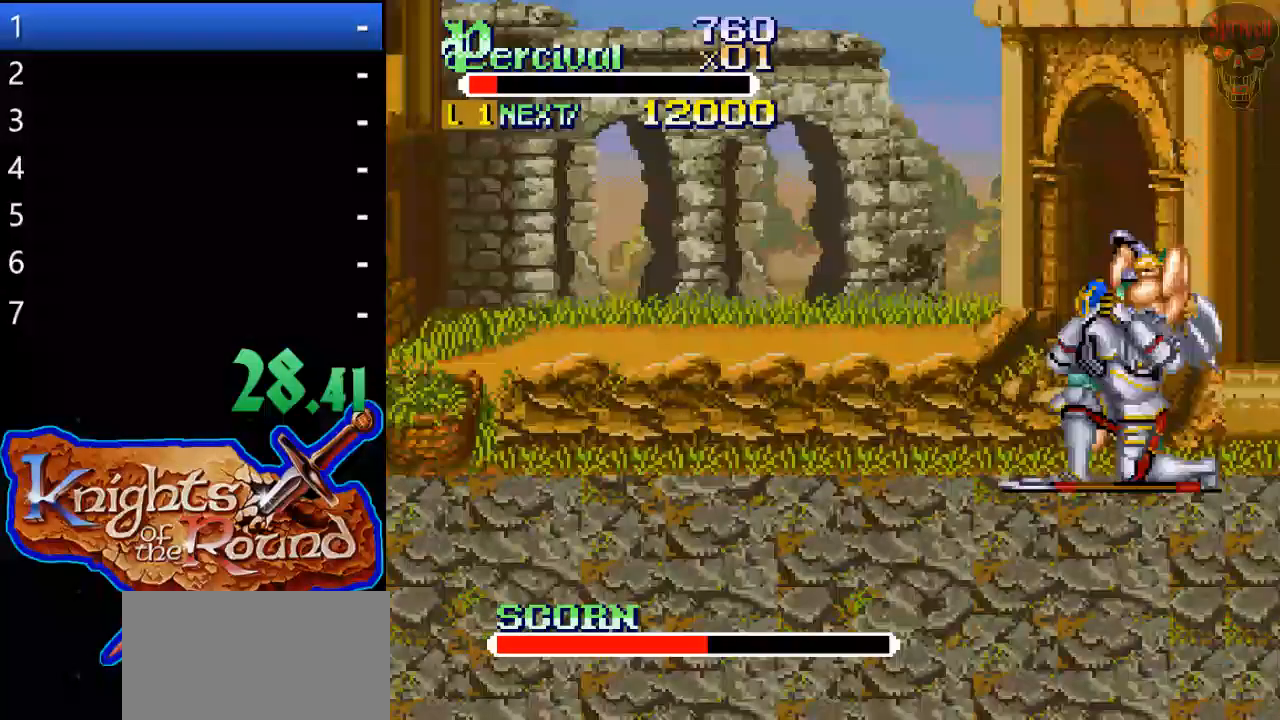
{"buttons": [], "events": [[233, "DPAD_LEFT", "up"], [300, "X", "up"]]}
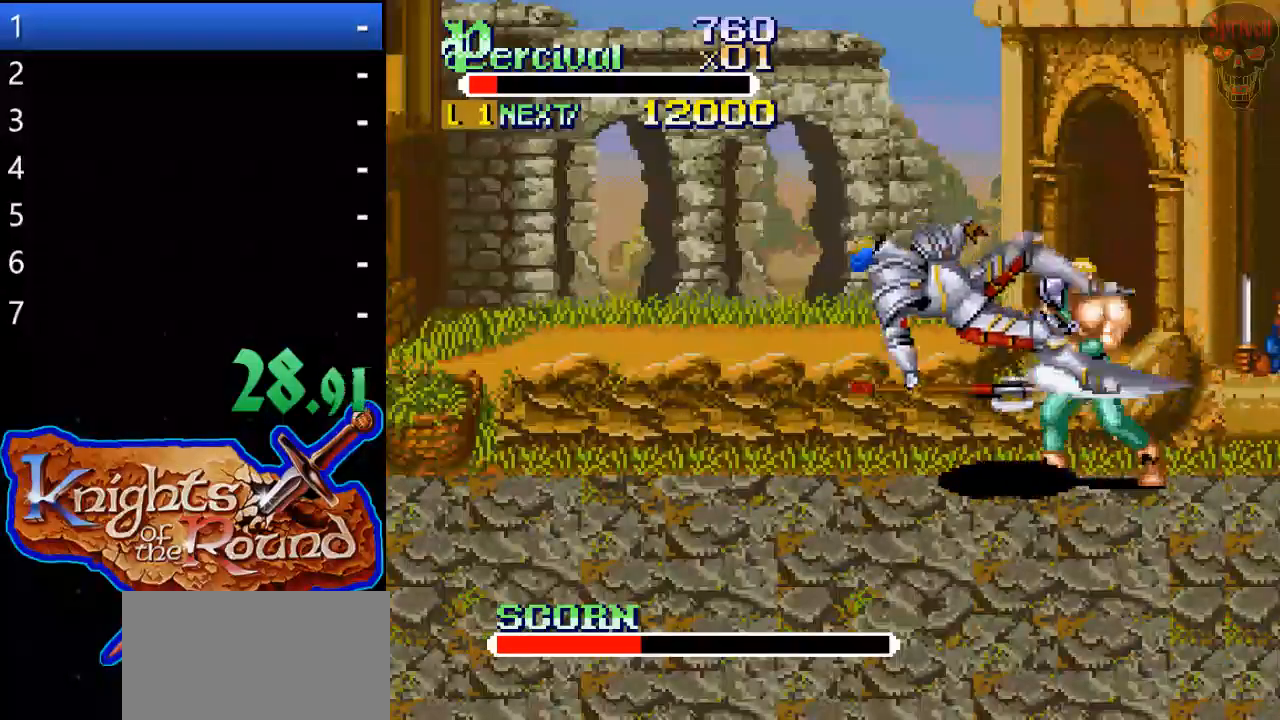
{"buttons": ["DPAD_LEFT"], "events": [[67, "DPAD_LEFT", "down"], [167, "DPAD_LEFT", "up"], [233, "DPAD_LEFT", "down"]]}
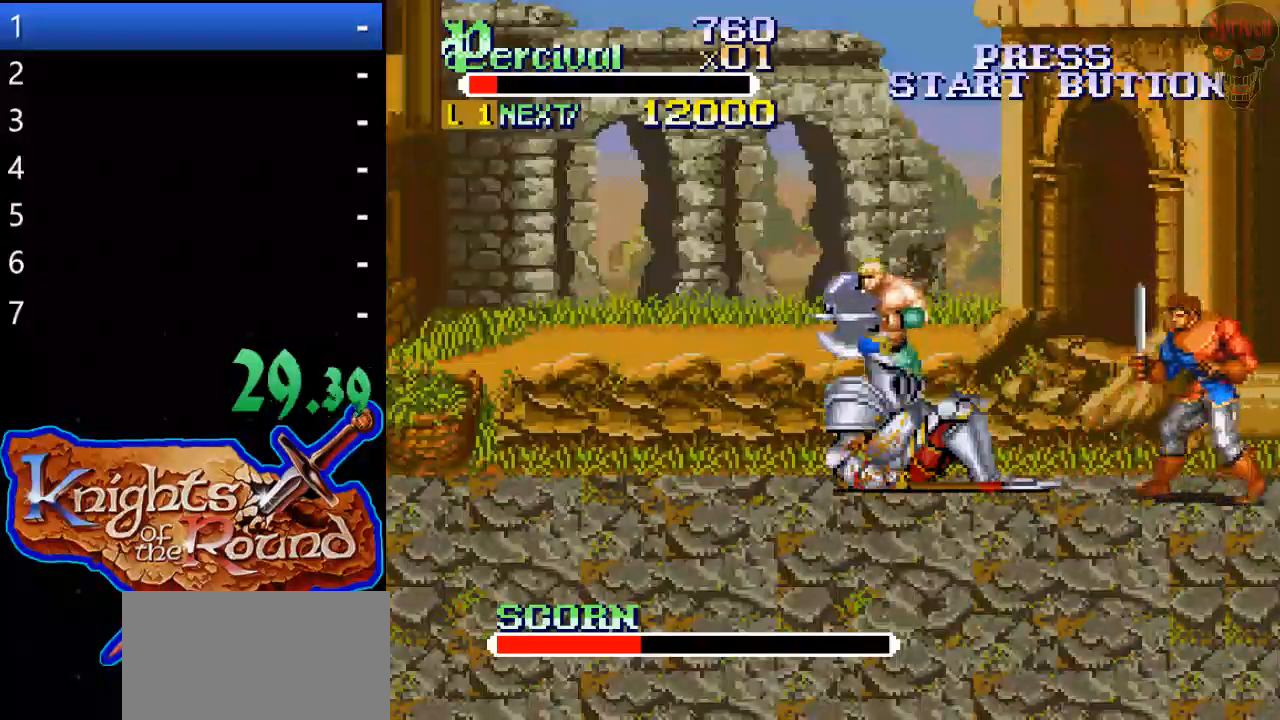
{"buttons": ["DPAD_RIGHT"], "events": [[200, "DPAD_LEFT", "up"], [300, "DPAD_RIGHT", "down"], [367, "DPAD_RIGHT", "up"], [433, "DPAD_RIGHT", "down"]]}
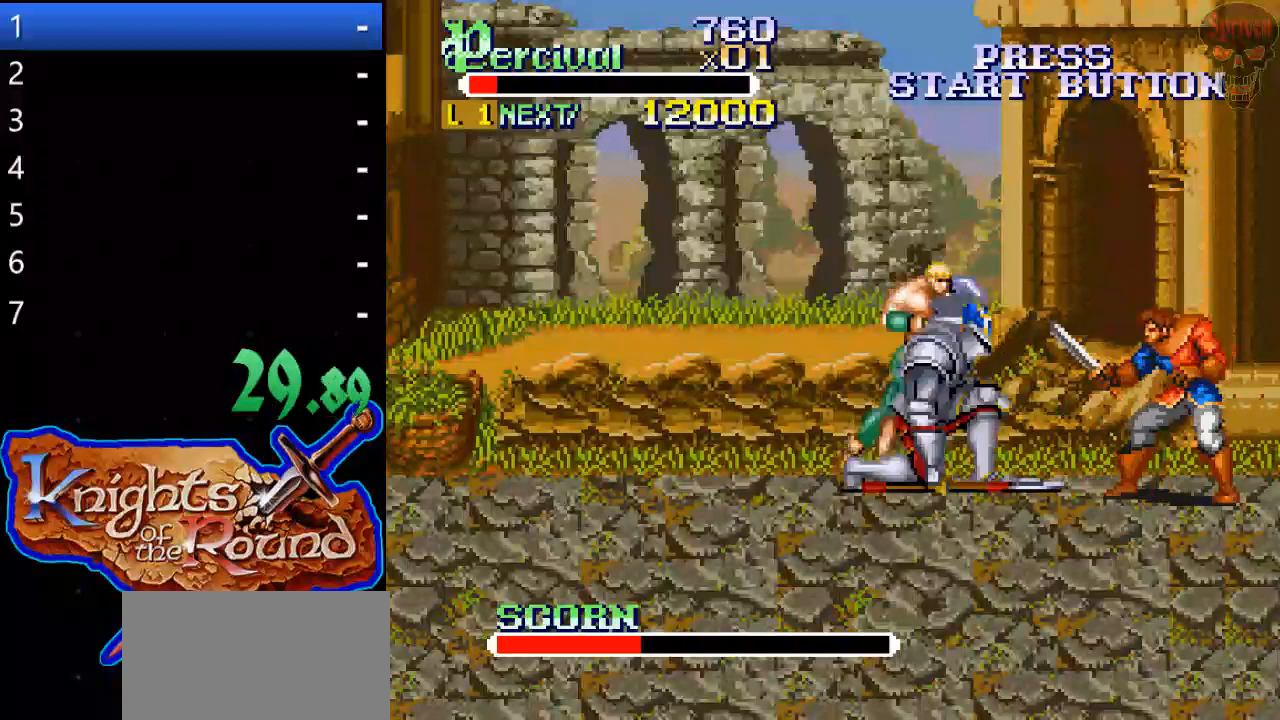
{"buttons": ["X", "DPAD_RIGHT"], "events": [[33, "X", "down"]]}
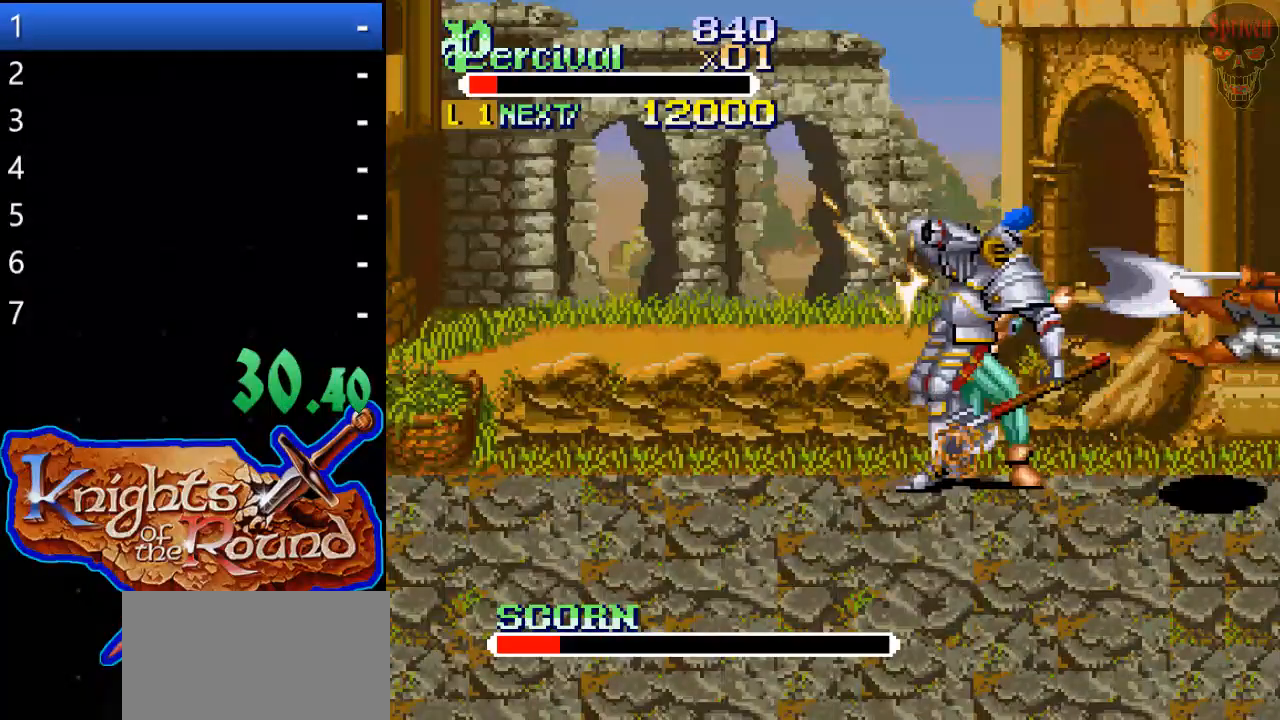
{"buttons": ["Y", "DPAD_RIGHT"], "events": [[233, "X", "up"], [300, "Y", "down"]]}
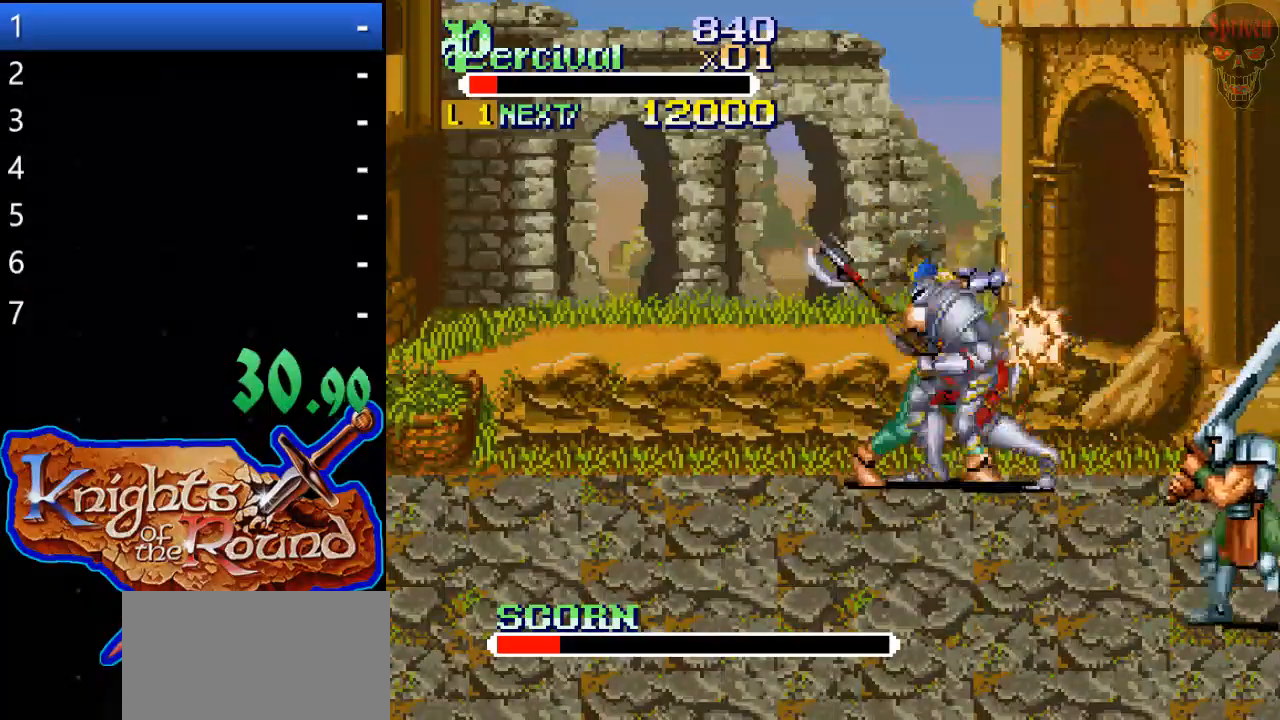
{"buttons": ["X", "DPAD_RIGHT"], "events": [[167, "DPAD_RIGHT", "up"], [167, "Y", "up"], [300, "DPAD_RIGHT", "down"], [300, "X", "down"]]}
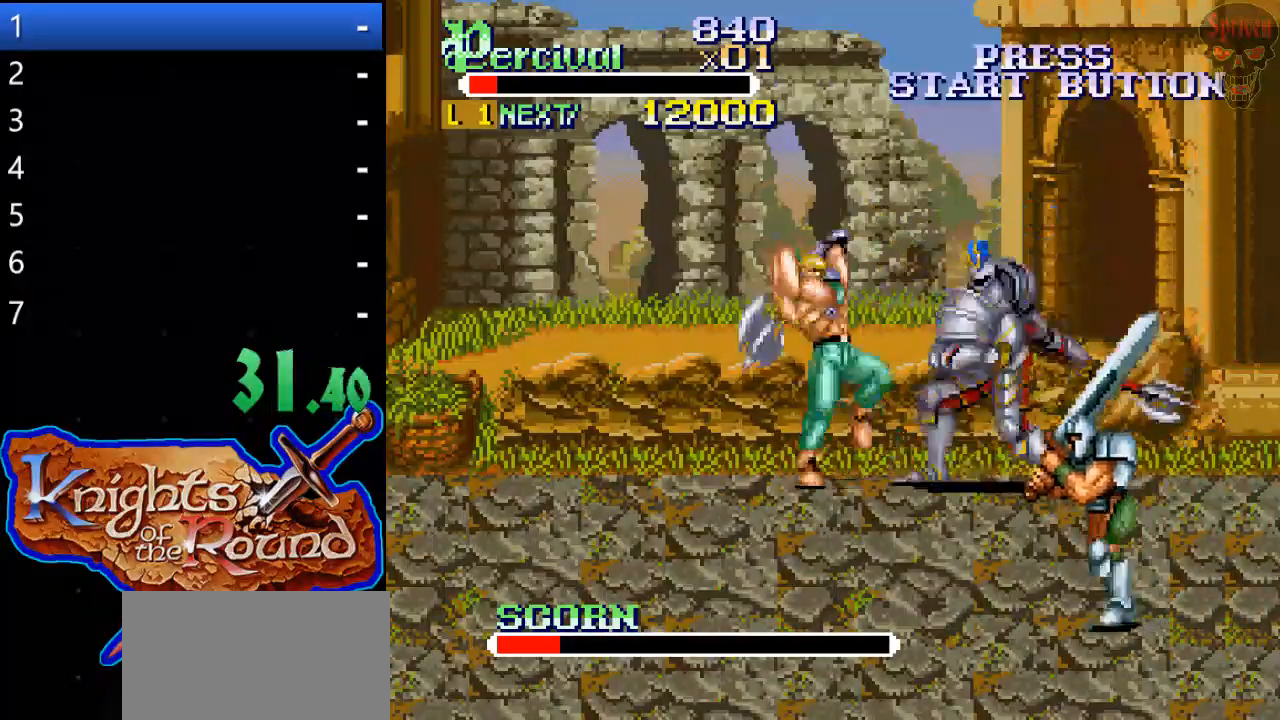
{"buttons": [], "events": [[333, "DPAD_RIGHT", "up"], [333, "X", "up"]]}